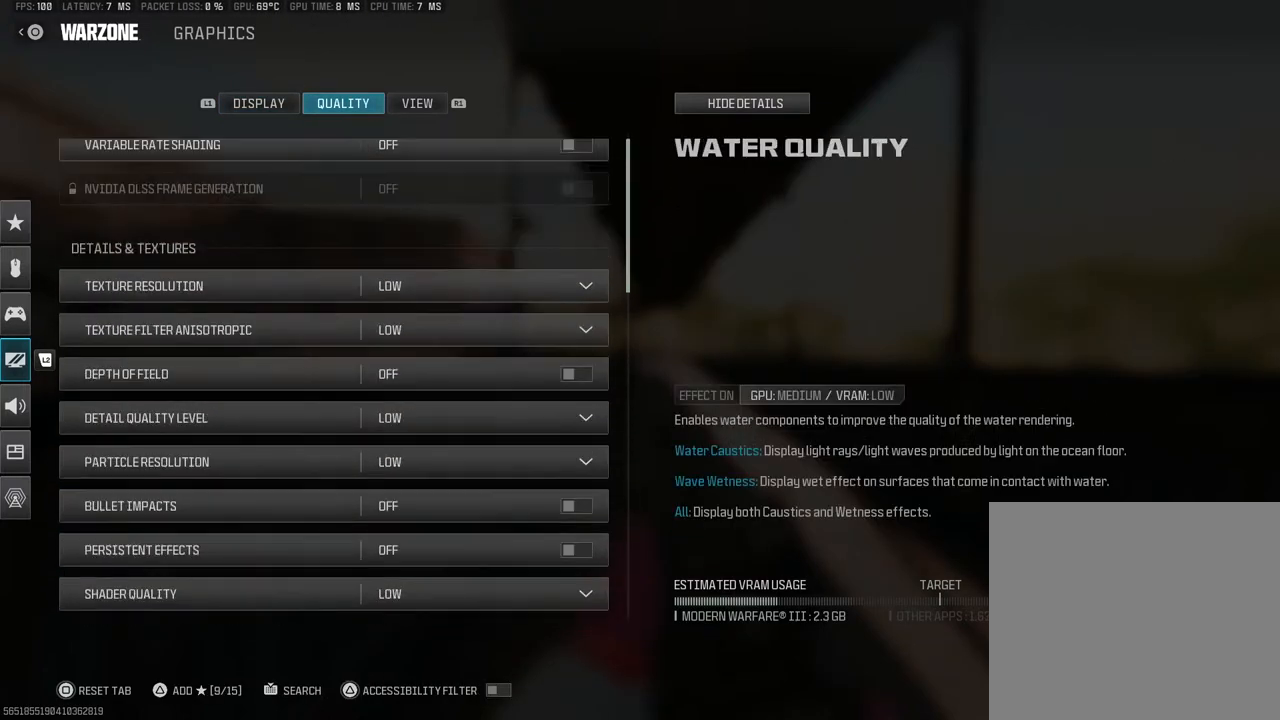
Gameplay with a controller (PlayStation layout); each line is a JSON object with the inputs held at the frame after it (dt_ms = milliseconds from this image to that frame). "events" lists button and stick changes between this image and that frame as [ms after this image, input, new state], when the widget could be followed in between.
{"dt_ms": 500, "buttons": ["L1"], "left_stick": "center", "right_stick": "center", "events": [[83, "R1", "down"], [167, "R1", "up"], [483, "L1", "down"]]}
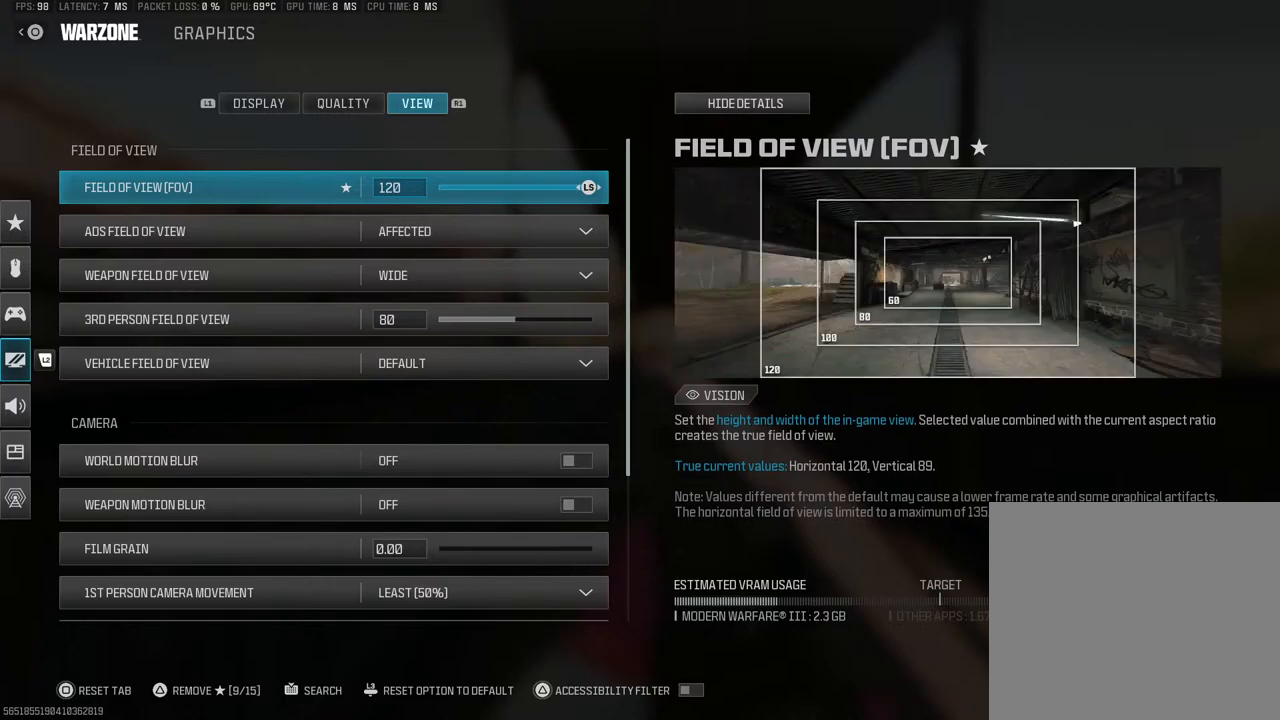
{"dt_ms": 500, "buttons": ["DPAD_UP"], "left_stick": "center", "right_stick": "center", "events": [[67, "L1", "up"], [167, "DPAD_UP", "down"], [233, "DPAD_UP", "up"], [300, "DPAD_UP", "down"], [383, "DPAD_UP", "up"], [467, "DPAD_UP", "down"]]}
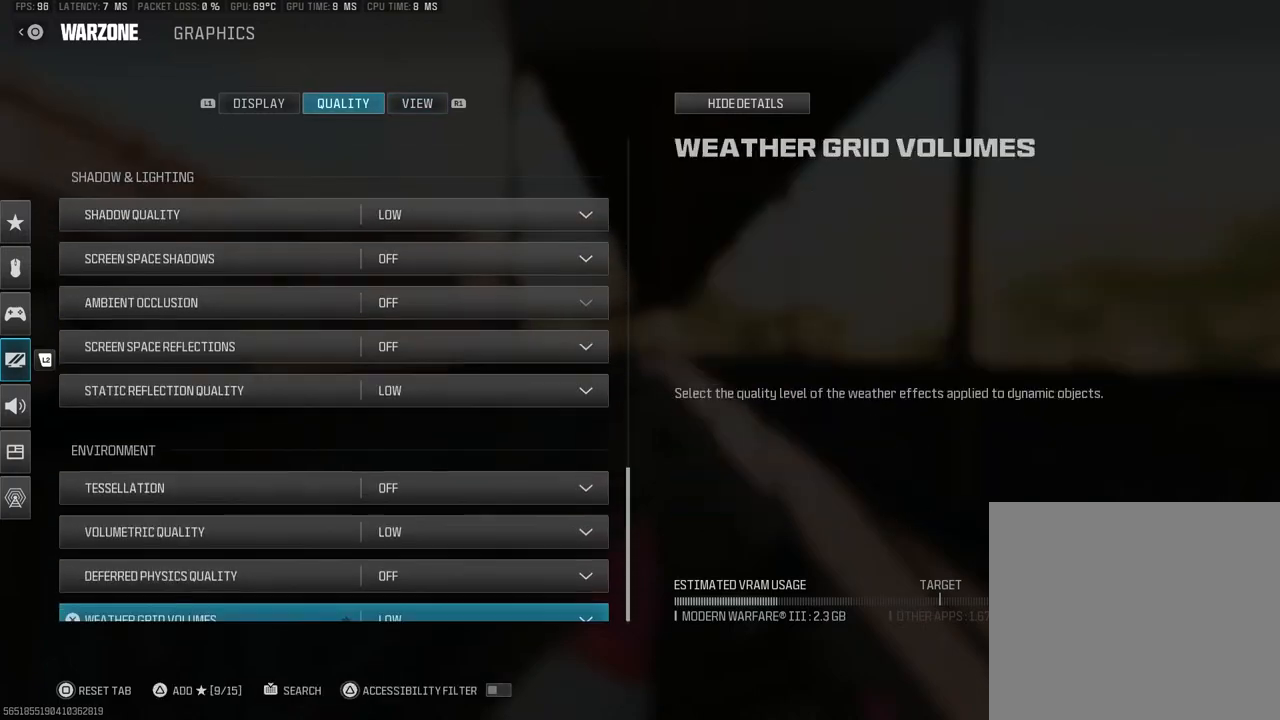
{"dt_ms": 500, "buttons": [], "left_stick": "center", "right_stick": "center", "events": [[33, "DPAD_UP", "up"]]}
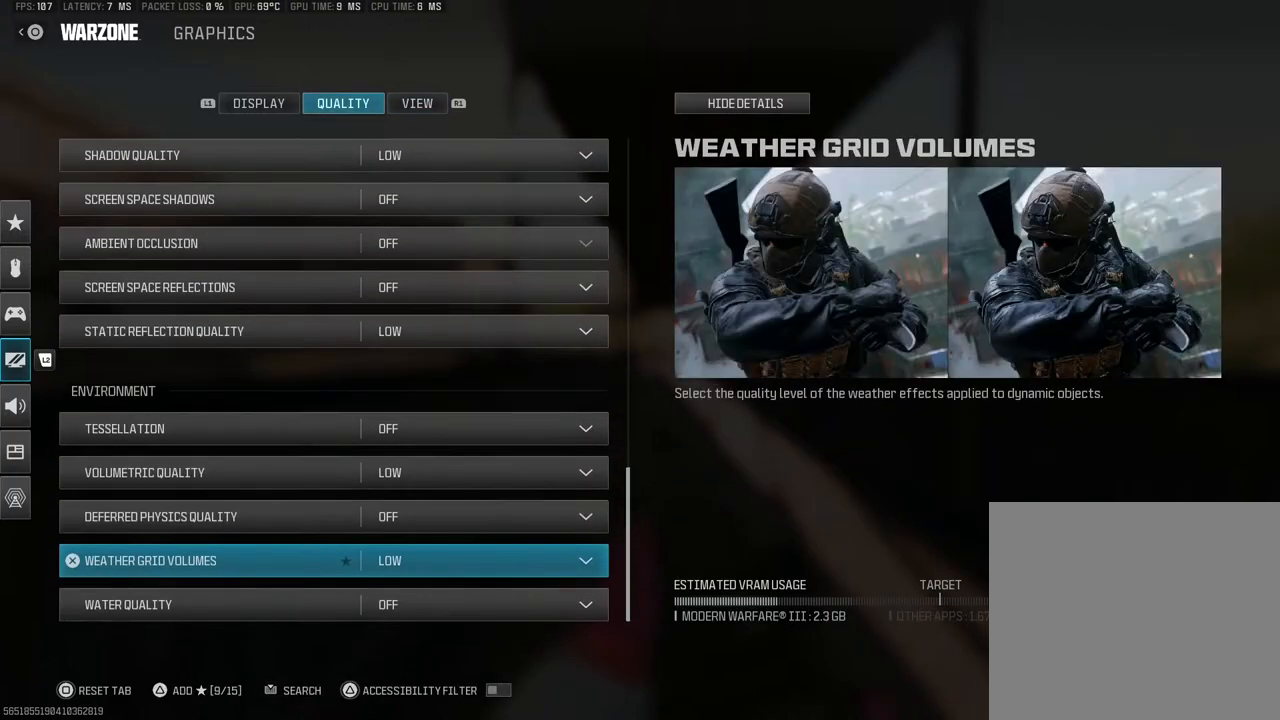
{"dt_ms": 500, "buttons": [], "left_stick": "center", "right_stick": "center", "events": [[17, "DPAD_UP", "down"], [33, "DPAD_UP", "up"], [267, "R1", "down"], [367, "R1", "up"]]}
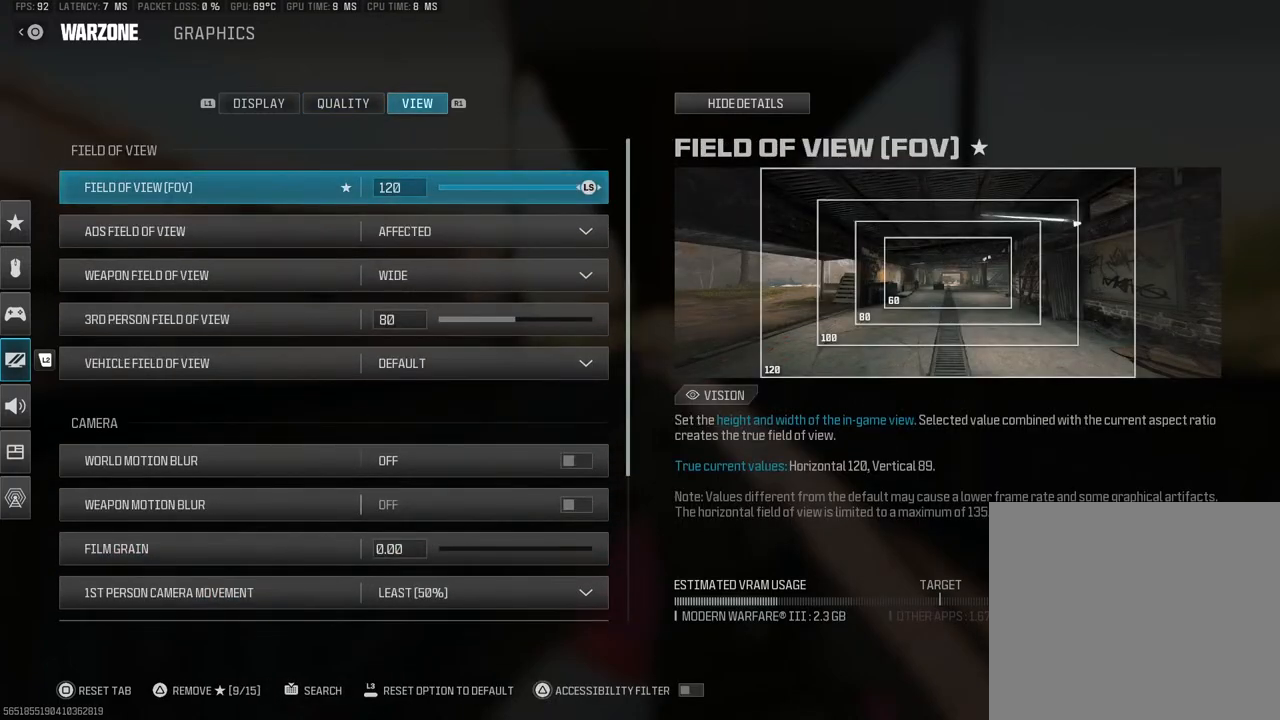
{"dt_ms": 500, "buttons": ["DPAD_DOWN"], "left_stick": "center", "right_stick": "center", "events": [[333, "DPAD_DOWN", "down"], [383, "DPAD_DOWN", "up"], [450, "DPAD_DOWN", "down"]]}
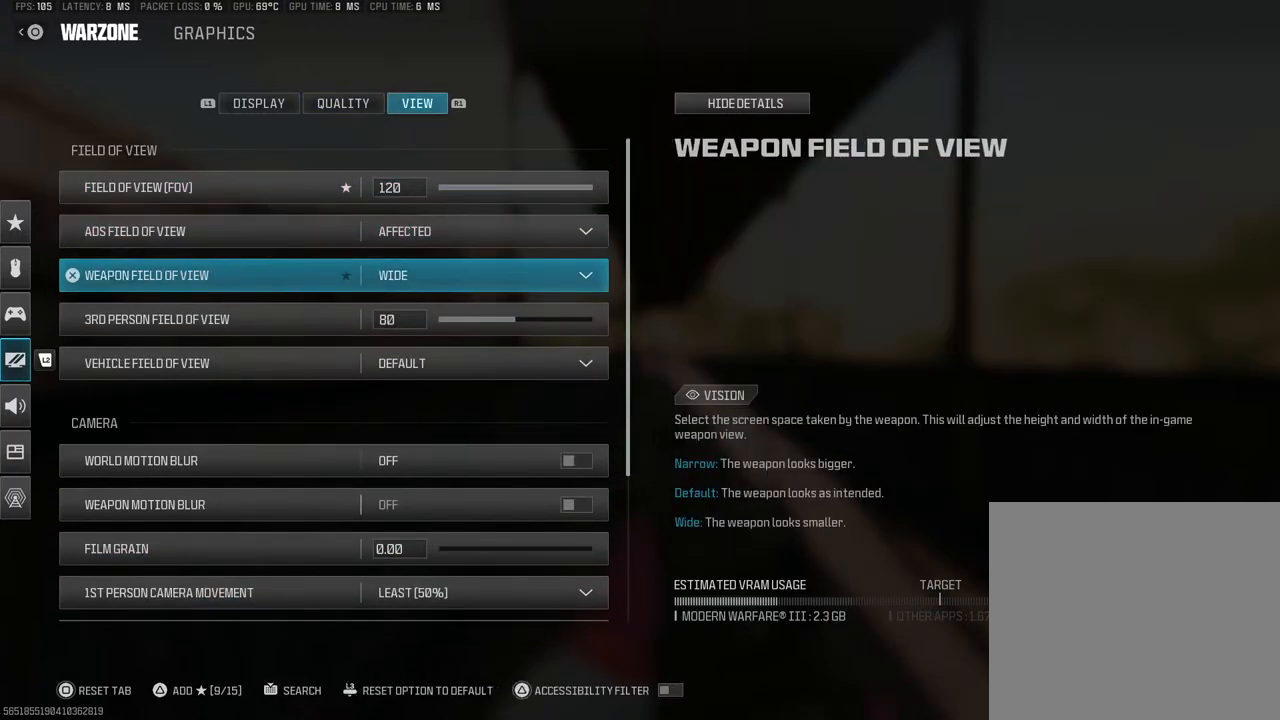
{"dt_ms": 500, "buttons": ["DPAD_DOWN"], "left_stick": "center", "right_stick": "center", "events": [[33, "DPAD_DOWN", "up"], [117, "DPAD_DOWN", "down"], [200, "DPAD_DOWN", "up"], [283, "DPAD_DOWN", "down"], [383, "DPAD_DOWN", "up"], [450, "DPAD_DOWN", "down"]]}
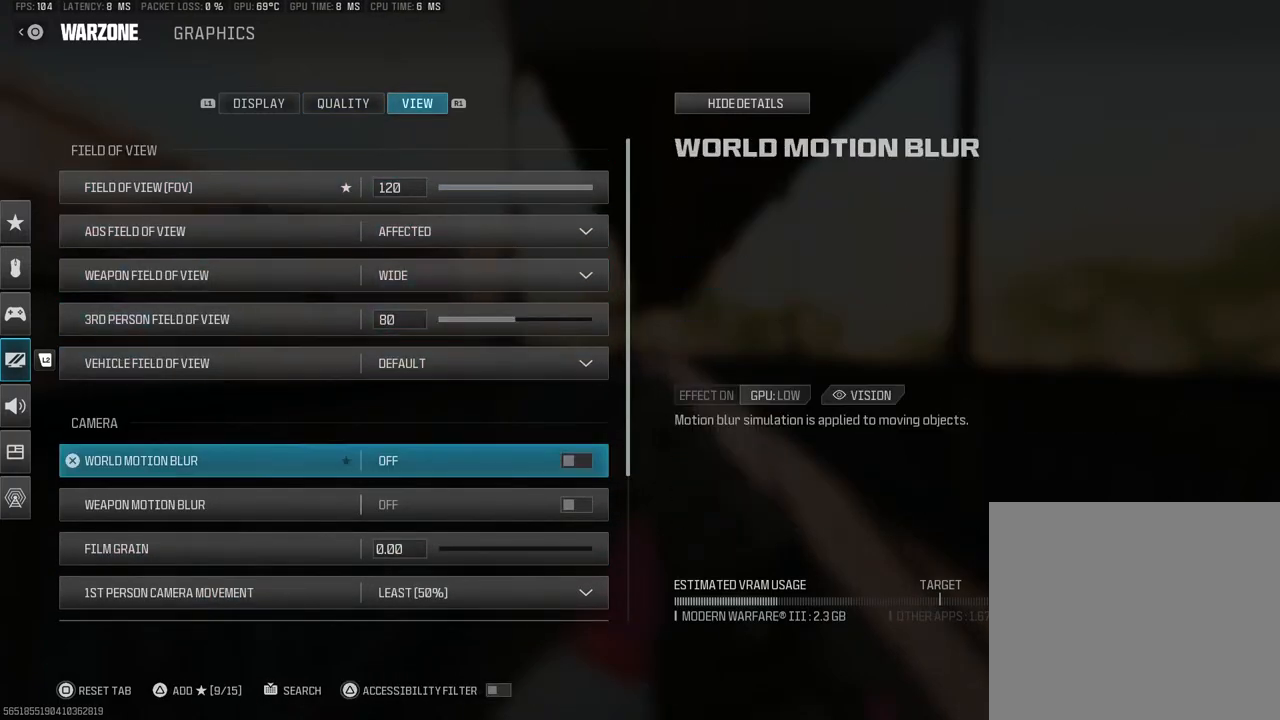
{"dt_ms": 500, "buttons": ["DPAD_DOWN"], "left_stick": "center", "right_stick": "center", "events": [[33, "DPAD_DOWN", "up"], [100, "DPAD_DOWN", "down"], [200, "DPAD_DOWN", "up"], [267, "DPAD_DOWN", "down"], [367, "DPAD_DOWN", "up"], [433, "DPAD_DOWN", "down"]]}
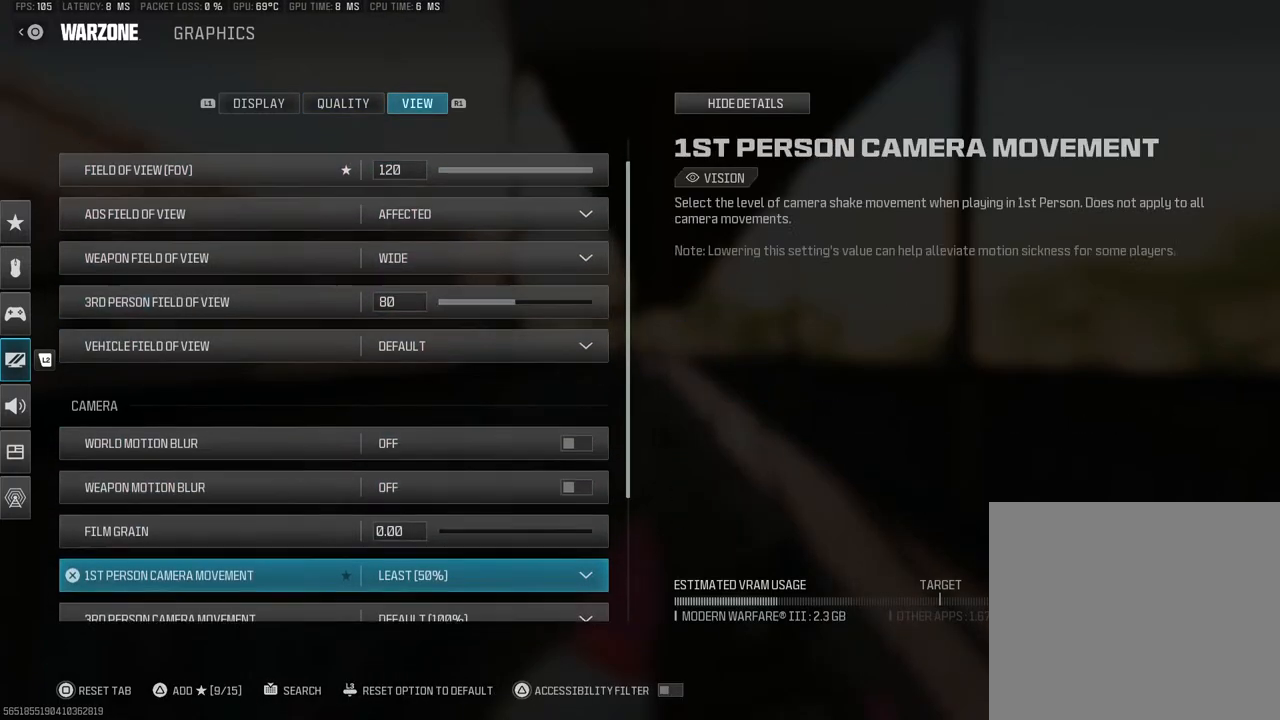
{"dt_ms": 500, "buttons": ["DPAD_DOWN"], "left_stick": "center", "right_stick": "center", "events": [[33, "DPAD_DOWN", "up"], [117, "DPAD_DOWN", "down"], [200, "DPAD_DOWN", "up"], [267, "DPAD_DOWN", "down"], [367, "DPAD_DOWN", "up"], [417, "DPAD_DOWN", "down"]]}
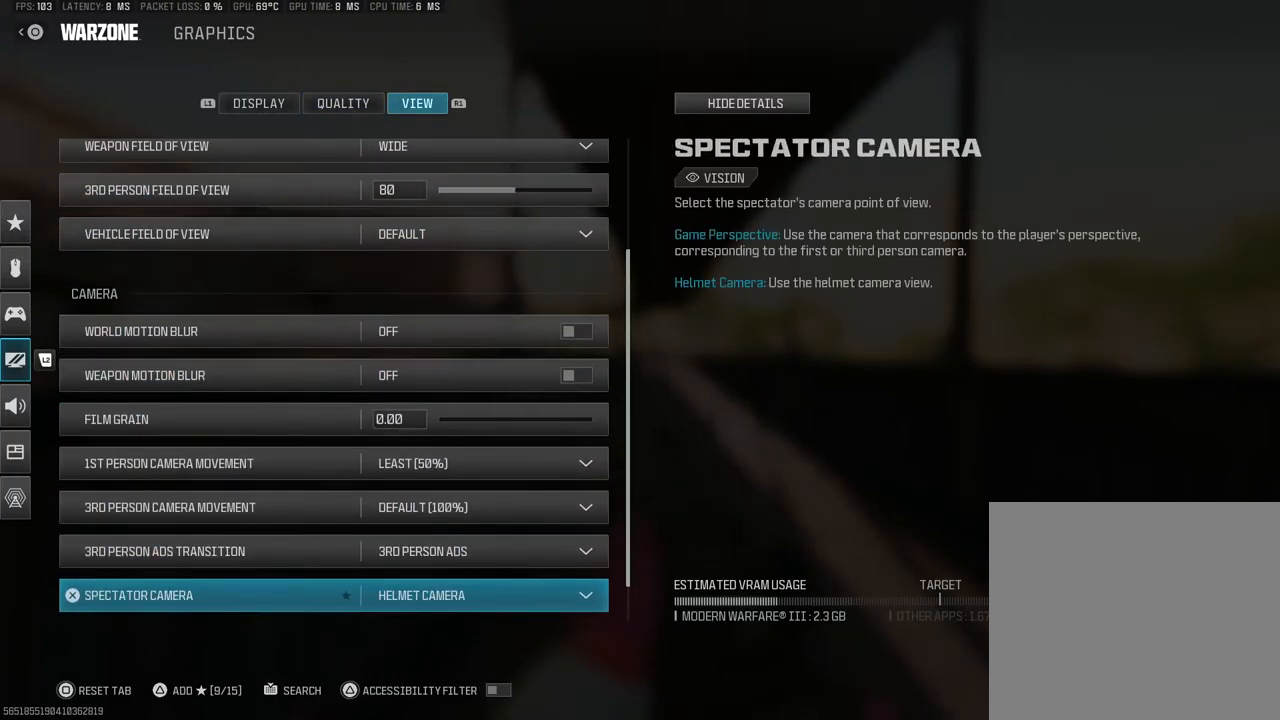
{"dt_ms": 500, "buttons": ["R1"], "left_stick": "center", "right_stick": "center", "events": [[33, "DPAD_DOWN", "up"], [67, "DPAD_DOWN", "down"], [200, "DPAD_DOWN", "up"], [250, "DPAD_DOWN", "down"], [350, "DPAD_DOWN", "up"], [433, "R1", "down"]]}
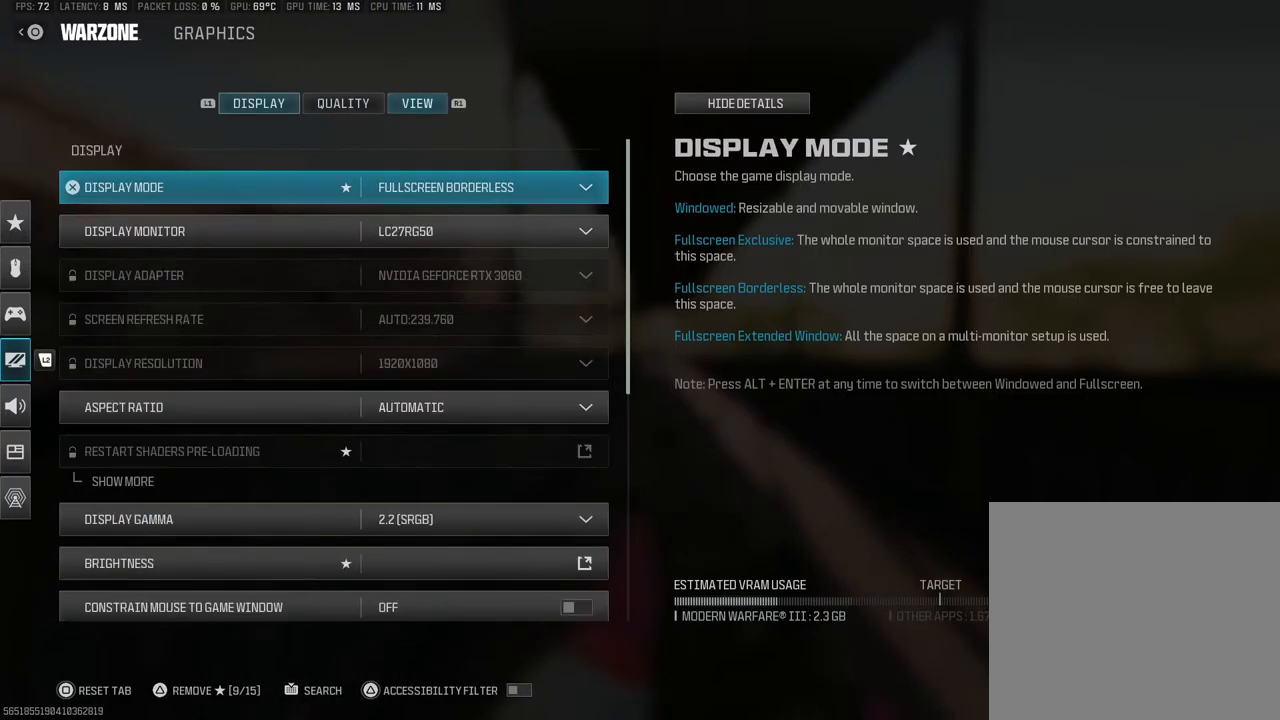
{"dt_ms": 500, "buttons": ["CIRCLE"], "left_stick": "center", "right_stick": "center", "events": [[17, "R1", "up"], [283, "CIRCLE", "down"], [400, "CIRCLE", "up"], [450, "CIRCLE", "down"]]}
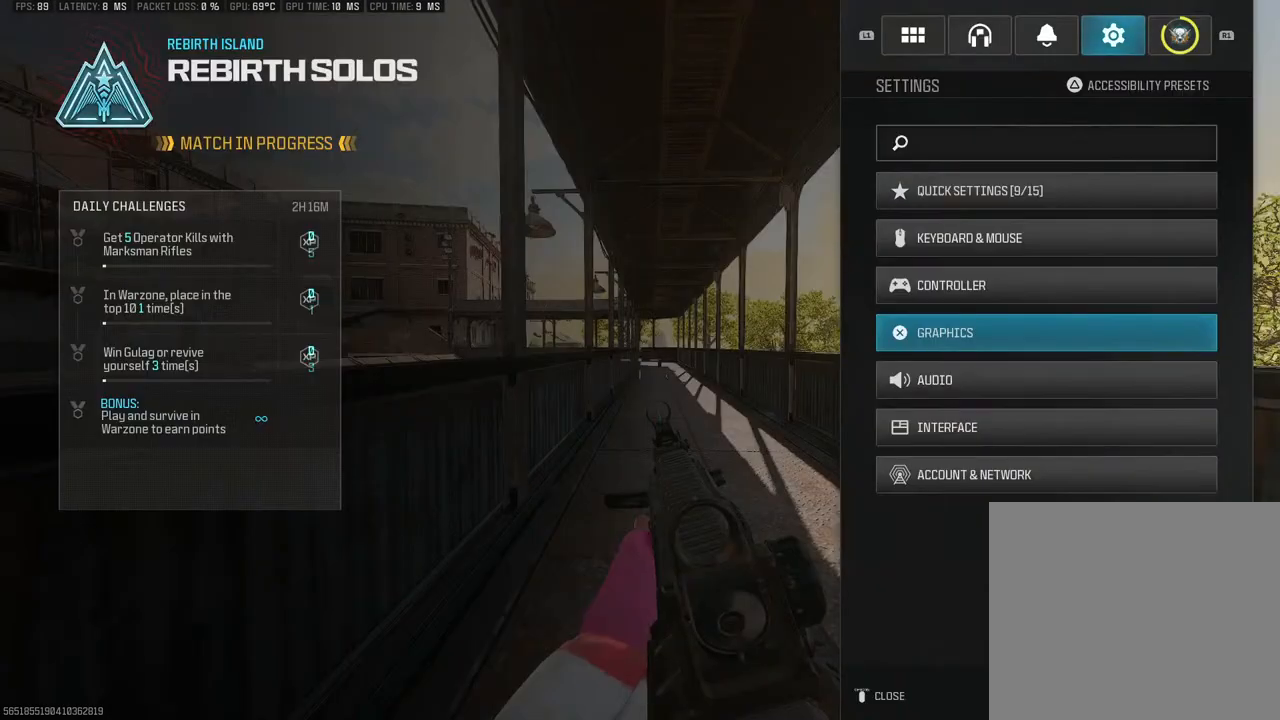
{"dt_ms": 500, "buttons": ["L3"], "left_stick": "up", "right_stick": "left", "events": [[50, "CIRCLE", "up"], [150, "left_stick", "up"], [200, "L3", "down"], [417, "right_stick", "left"]]}
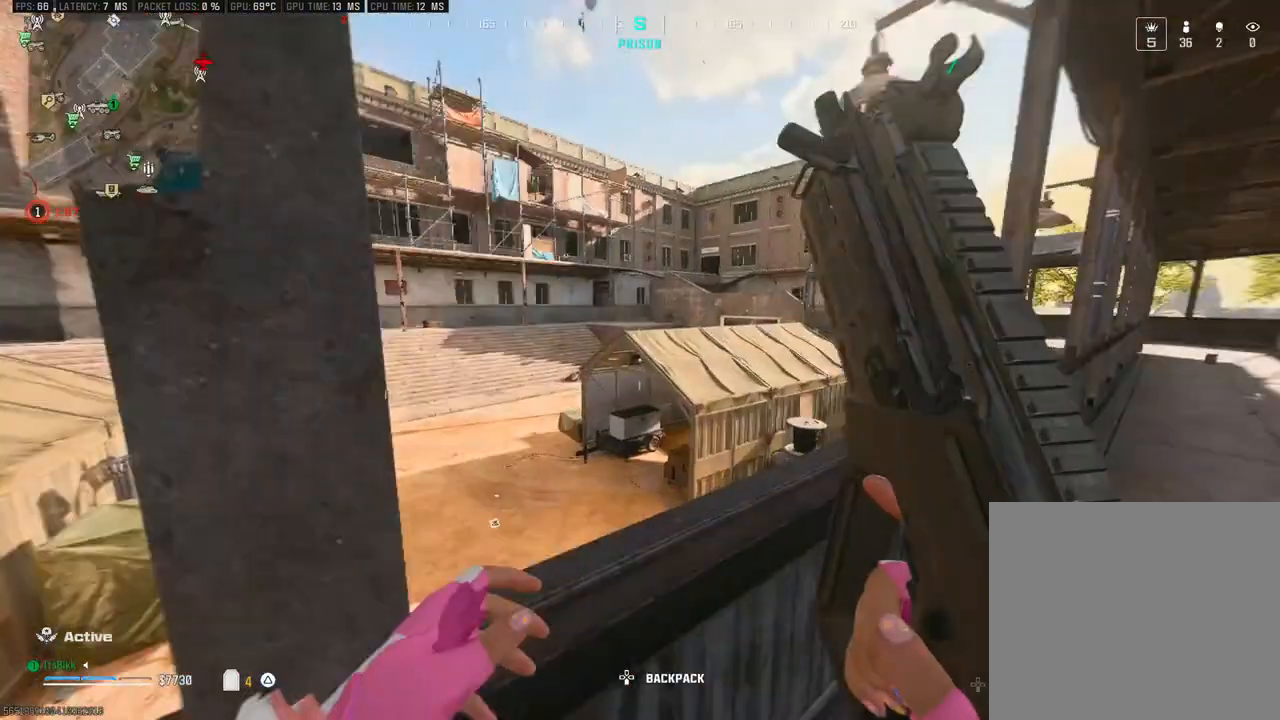
{"dt_ms": 500, "buttons": [], "left_stick": "up", "right_stick": "center", "events": [[33, "right_stick", "center"], [83, "L3", "up"], [150, "right_stick", "left"], [250, "CROSS", "down"], [300, "right_stick", "center"], [317, "L3", "down"], [367, "CROSS", "up"], [417, "L3", "up"]]}
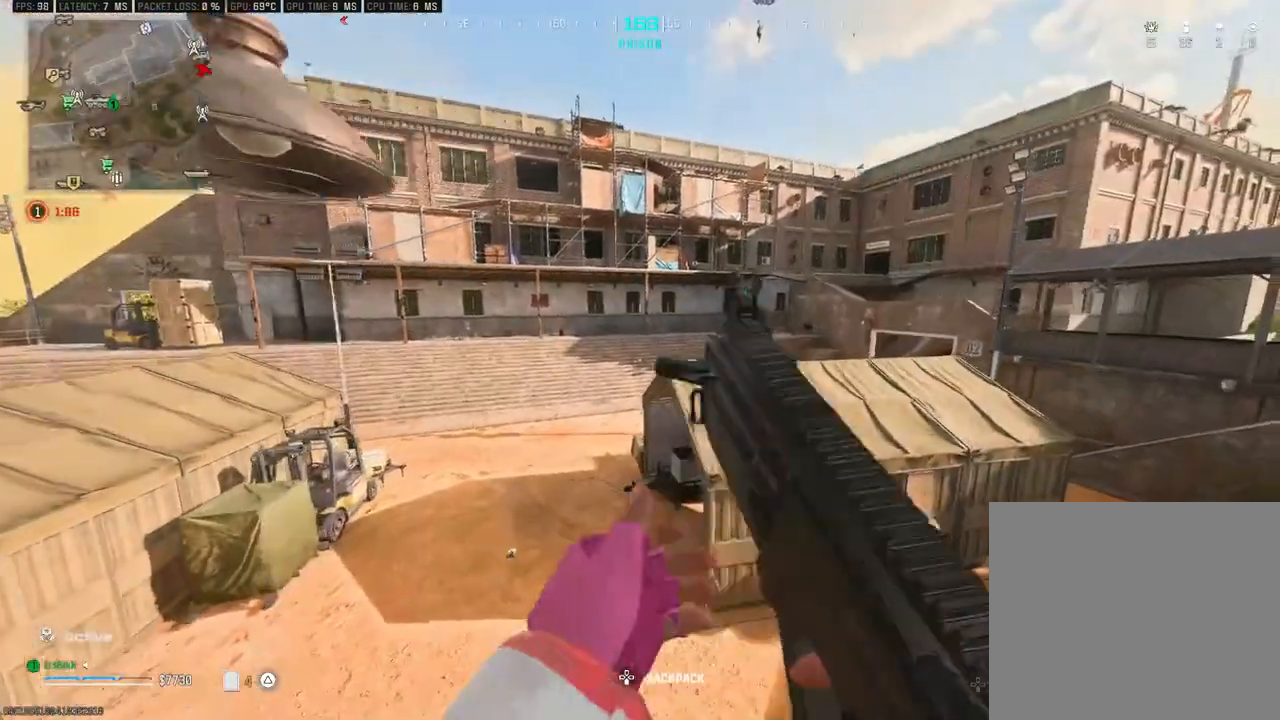
{"dt_ms": 500, "buttons": [], "left_stick": "up-left", "right_stick": "center", "events": [[67, "right_stick", "up-right"], [183, "L3", "down"], [183, "right_stick", "center"], [283, "L3", "up"], [367, "L3", "down"], [367, "left_stick", "up-left"], [483, "L3", "up"]]}
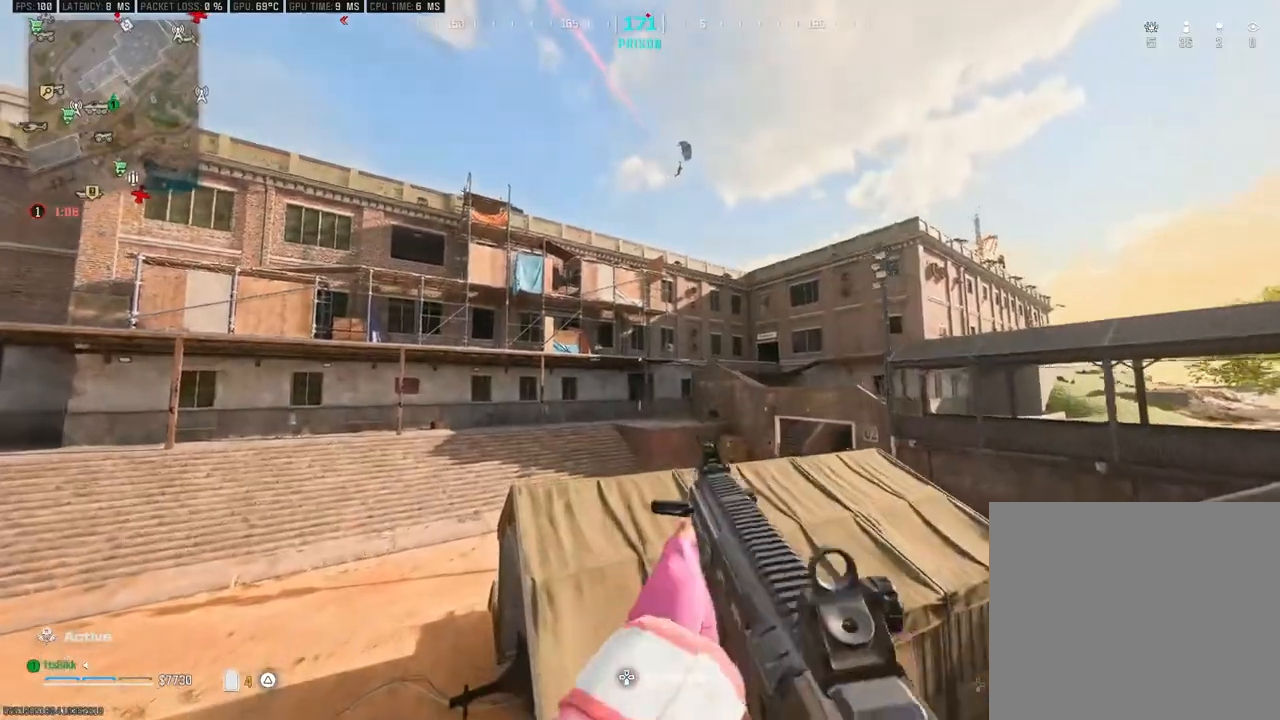
{"dt_ms": 500, "buttons": ["TRIANGLE", "L3"], "left_stick": "up", "right_stick": "center", "events": [[17, "TRIANGLE", "down"], [67, "left_stick", "left"], [83, "TRIANGLE", "up"], [217, "right_stick", "left"], [333, "left_stick", "up"], [400, "L3", "down"], [400, "right_stick", "center"], [483, "TRIANGLE", "down"]]}
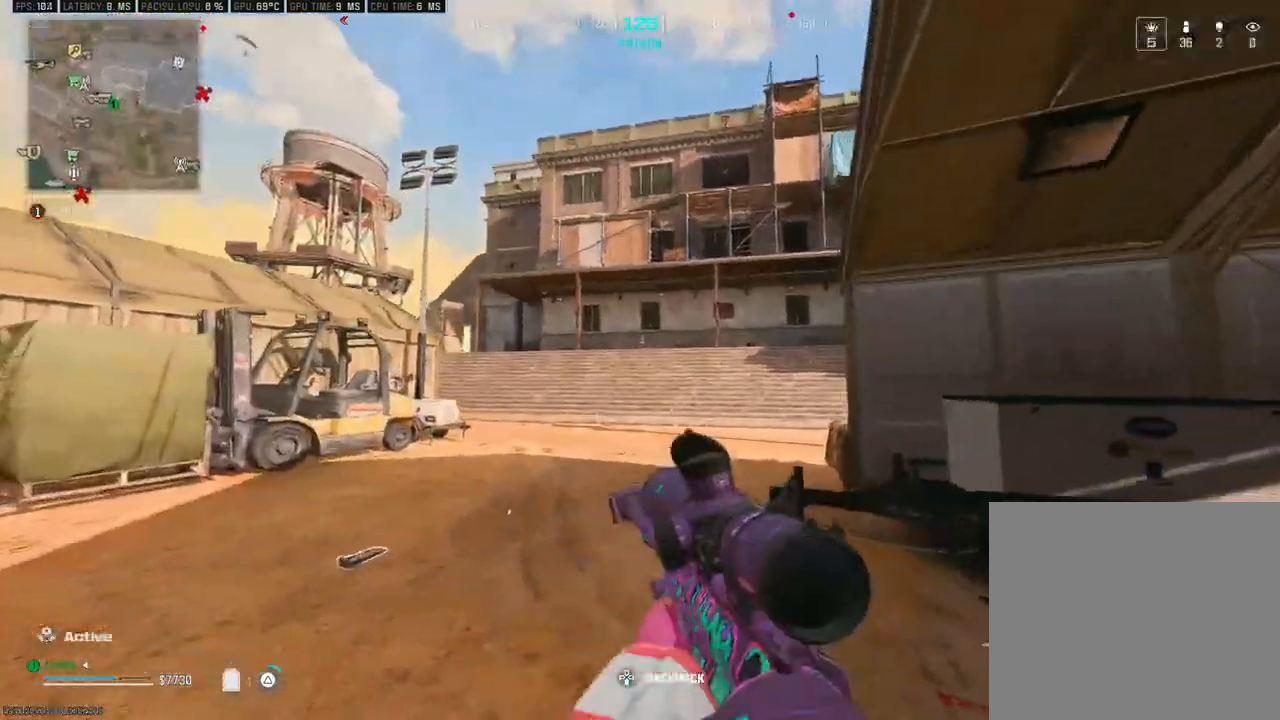
{"dt_ms": 1000, "buttons": ["L3"], "left_stick": "up", "right_stick": "center", "events": [[17, "L3", "up"], [50, "TRIANGLE", "up"], [117, "L3", "down"], [267, "R3", "down"], [367, "R3", "up"], [383, "L3", "up"], [467, "right_stick", "left"], [600, "right_stick", "center"], [700, "CROSS", "down"], [750, "L3", "down"], [800, "CROSS", "up"], [850, "L3", "up"], [883, "TRIANGLE", "down"], [950, "L3", "down"], [950, "TRIANGLE", "up"]]}
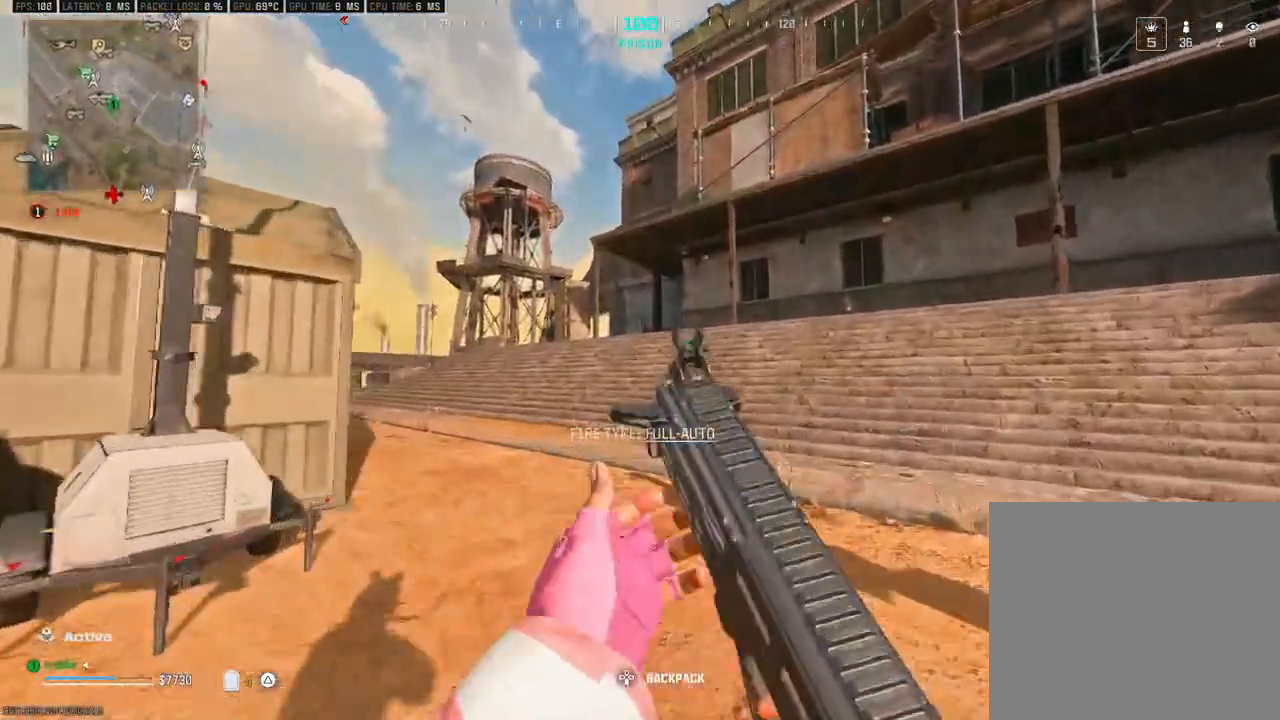
{"dt_ms": 500, "buttons": [], "left_stick": "up", "right_stick": "center", "events": [[17, "L3", "up"], [67, "right_stick", "down-right"], [117, "right_stick", "right"], [133, "L3", "down"], [467, "L3", "up"], [467, "right_stick", "center"]]}
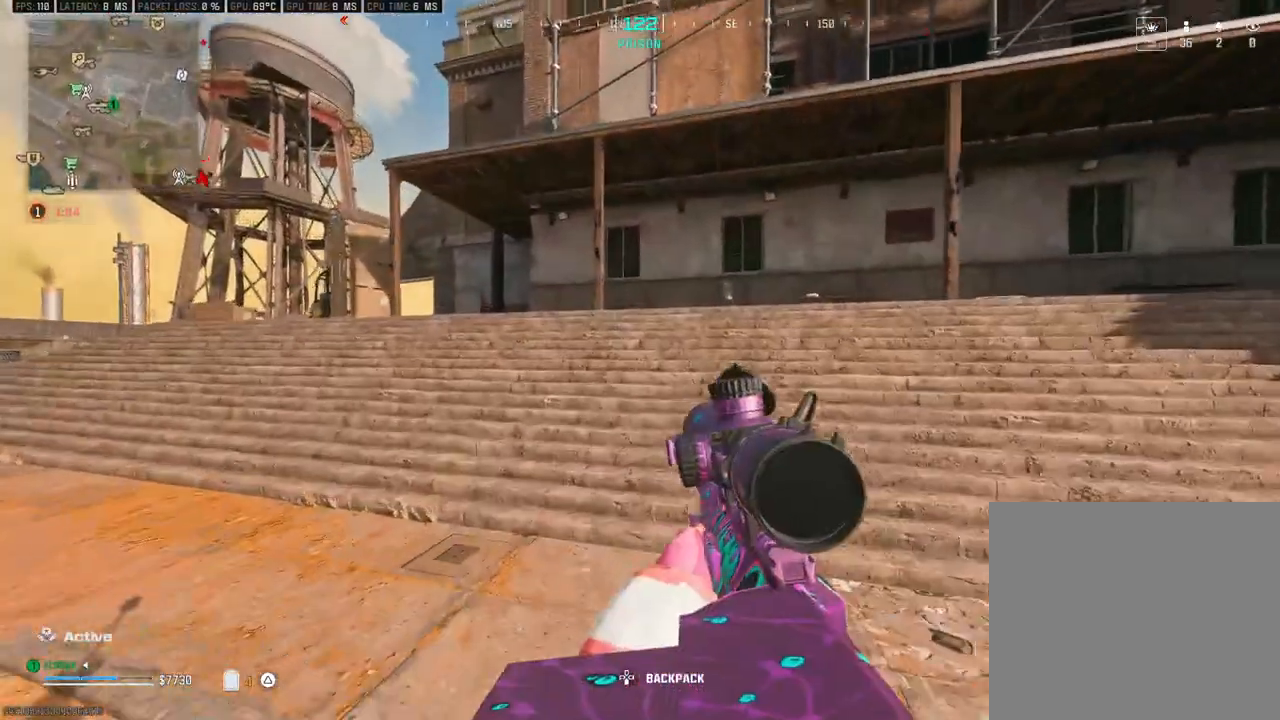
{"dt_ms": 500, "buttons": [], "left_stick": "up", "right_stick": "center", "events": [[17, "SQUARE", "down"], [133, "L3", "down"], [133, "SQUARE", "up"], [233, "right_stick", "left"], [250, "L3", "up"], [383, "right_stick", "center"]]}
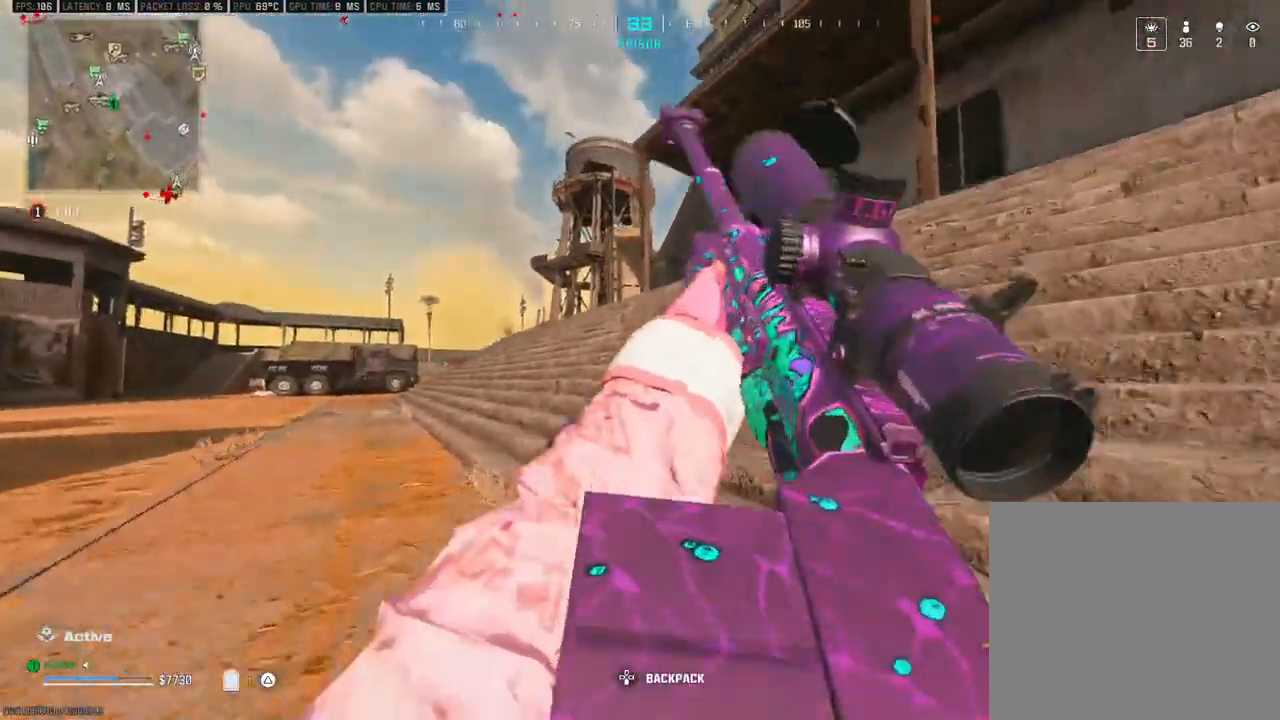
{"dt_ms": 500, "buttons": [], "left_stick": "up", "right_stick": "center", "events": [[33, "CROSS", "down"], [133, "CROSS", "up"], [200, "L3", "down"], [283, "L3", "up"], [367, "L3", "down"], [383, "right_stick", "right"], [467, "L3", "up"], [467, "right_stick", "center"]]}
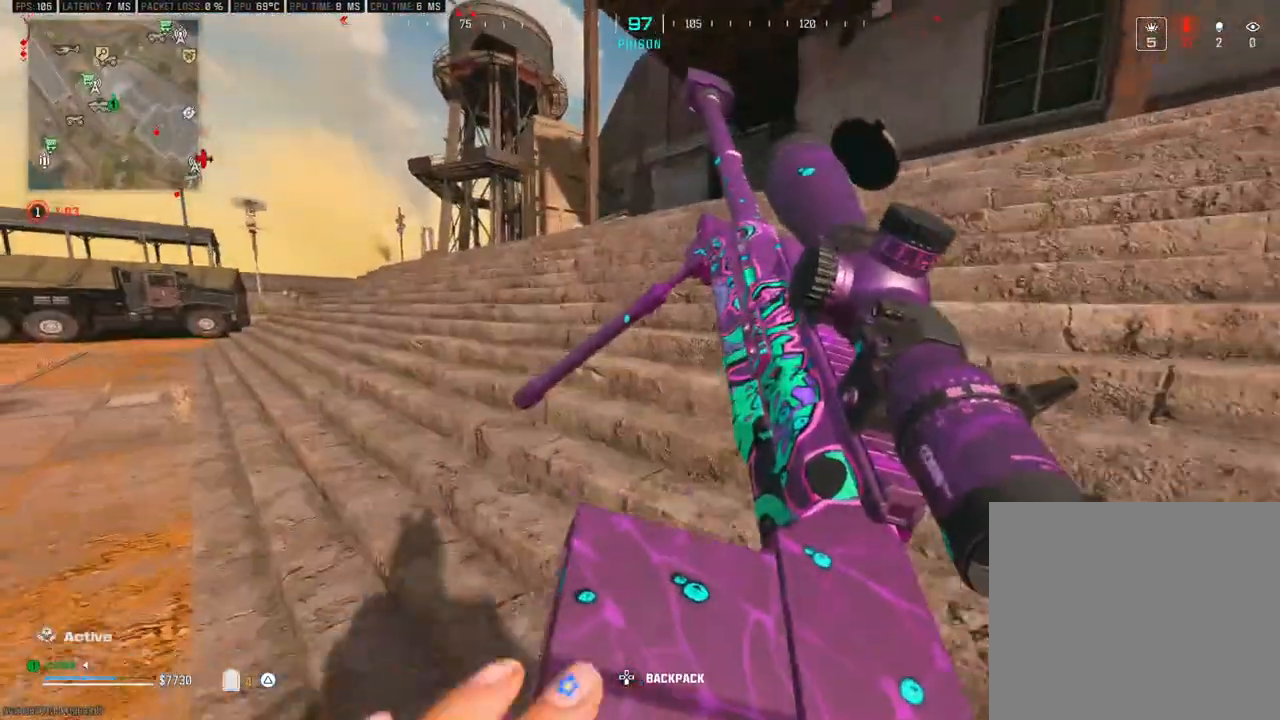
{"dt_ms": 500, "buttons": [], "left_stick": "up", "right_stick": "center", "events": [[83, "L3", "down"], [133, "right_stick", "right"], [183, "L3", "up"], [217, "right_stick", "center"]]}
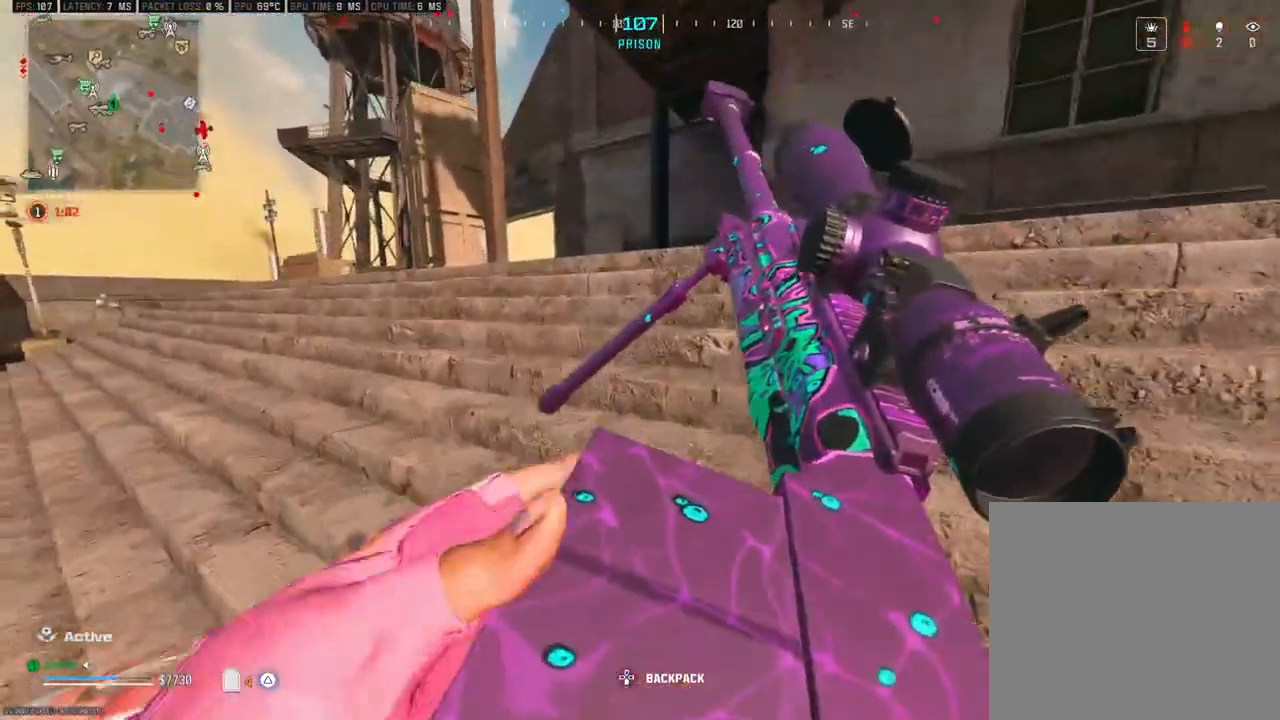
{"dt_ms": 500, "buttons": [], "left_stick": "up", "right_stick": "center", "events": [[167, "right_stick", "left"], [283, "right_stick", "center"]]}
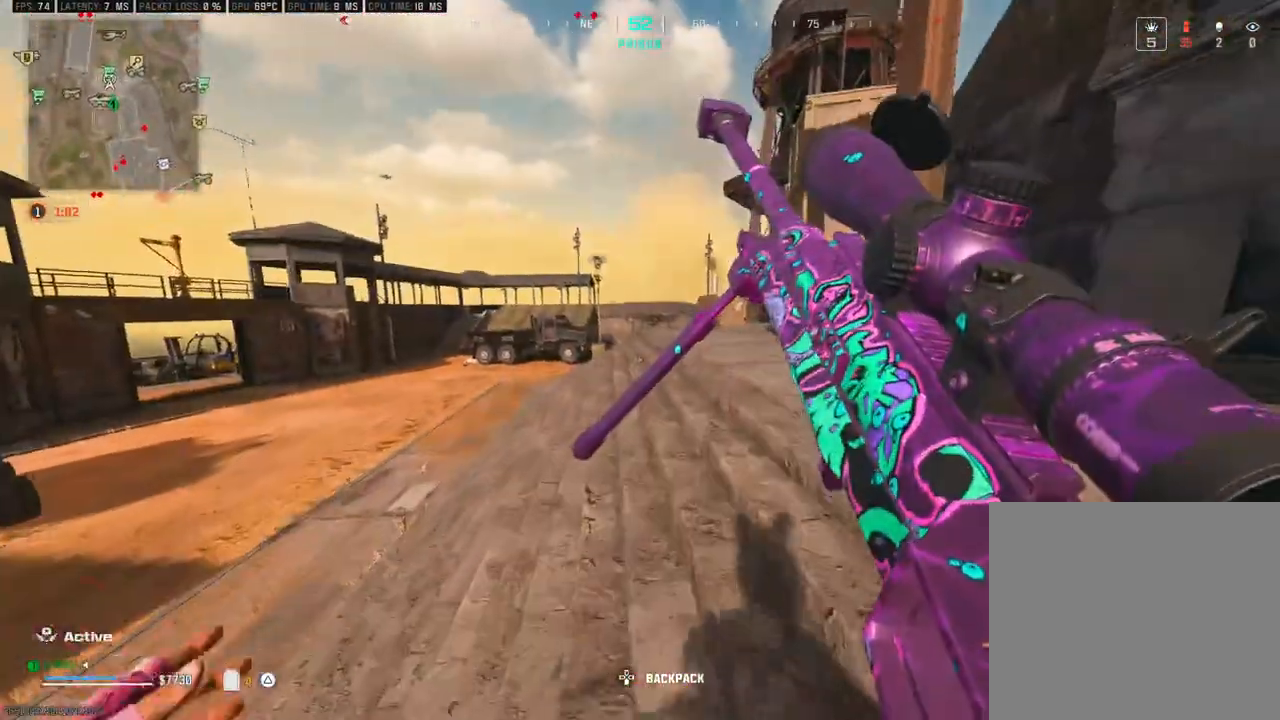
{"dt_ms": 500, "buttons": [], "left_stick": "up", "right_stick": "center", "events": [[67, "right_stick", "right"], [133, "L3", "down"], [200, "right_stick", "center"], [250, "L3", "up"], [333, "L3", "down"], [433, "L3", "up"]]}
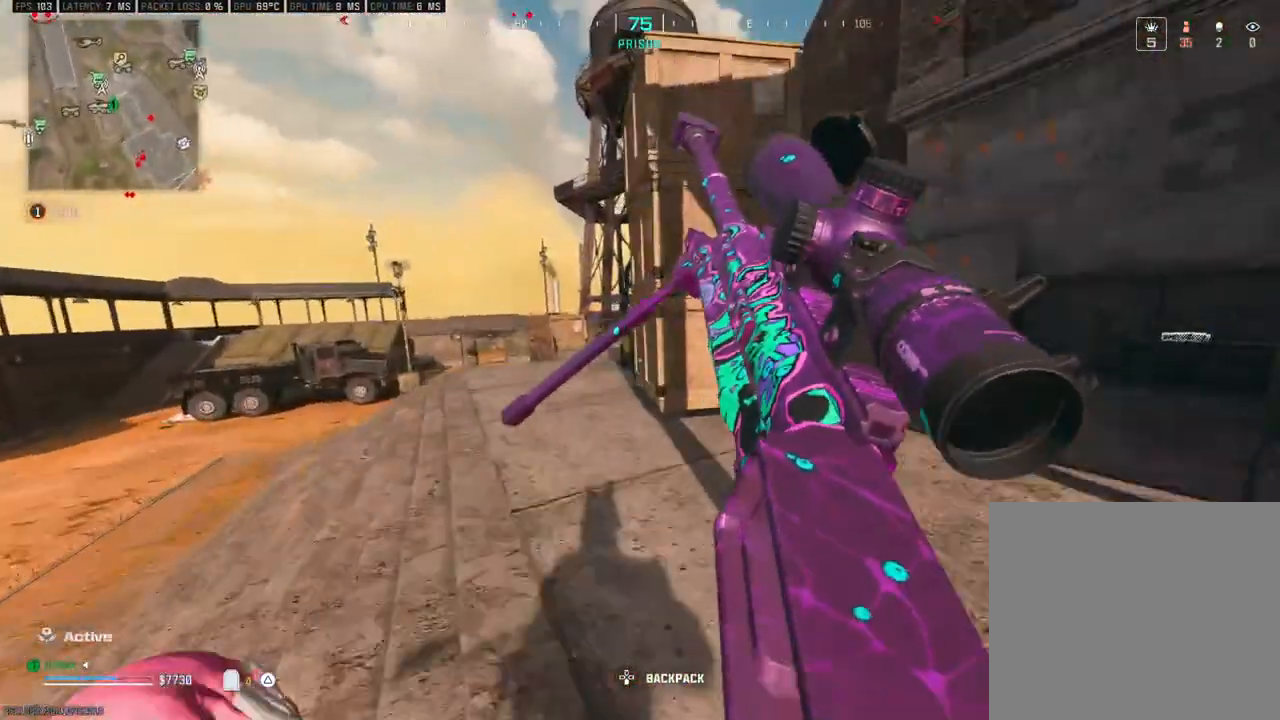
{"dt_ms": 500, "buttons": [], "left_stick": "up", "right_stick": "center", "events": [[67, "L3", "down"], [167, "right_stick", "left"], [250, "right_stick", "center"], [467, "L3", "up"]]}
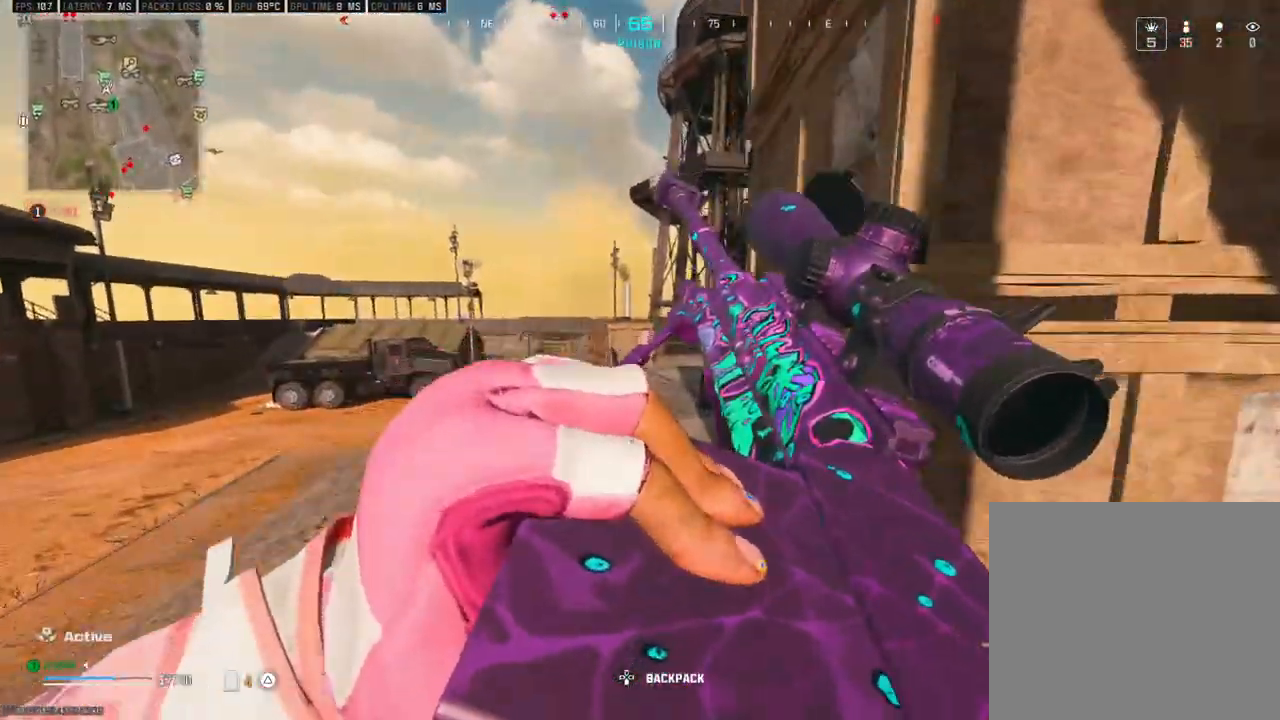
{"dt_ms": 1000, "buttons": [], "left_stick": "up-left", "right_stick": "center", "events": [[233, "right_stick", "right"], [450, "left_stick", "left"], [517, "left_stick", "center"], [617, "left_stick", "up-right"], [617, "right_stick", "center"], [750, "left_stick", "up"], [867, "L3", "down"], [950, "L3", "up"], [983, "left_stick", "up-left"]]}
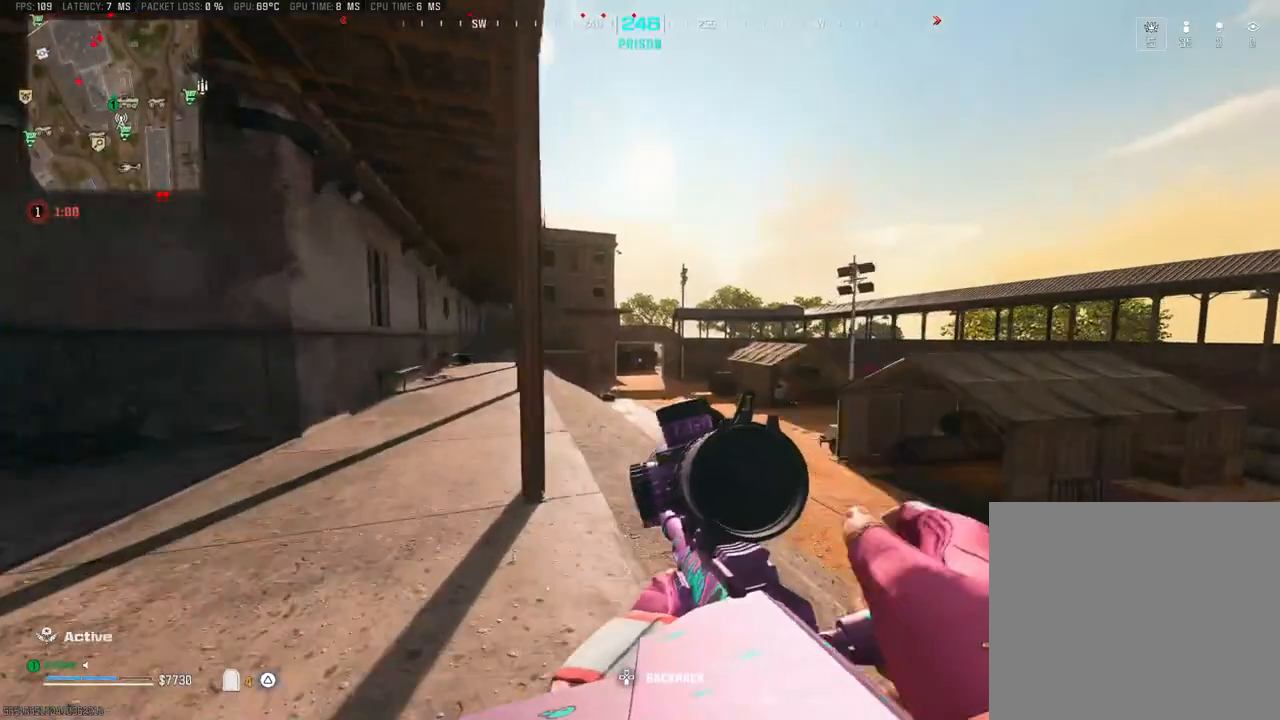
{"dt_ms": 500, "buttons": [], "left_stick": "down-left", "right_stick": "left", "events": [[117, "right_stick", "left"], [150, "left_stick", "down-left"]]}
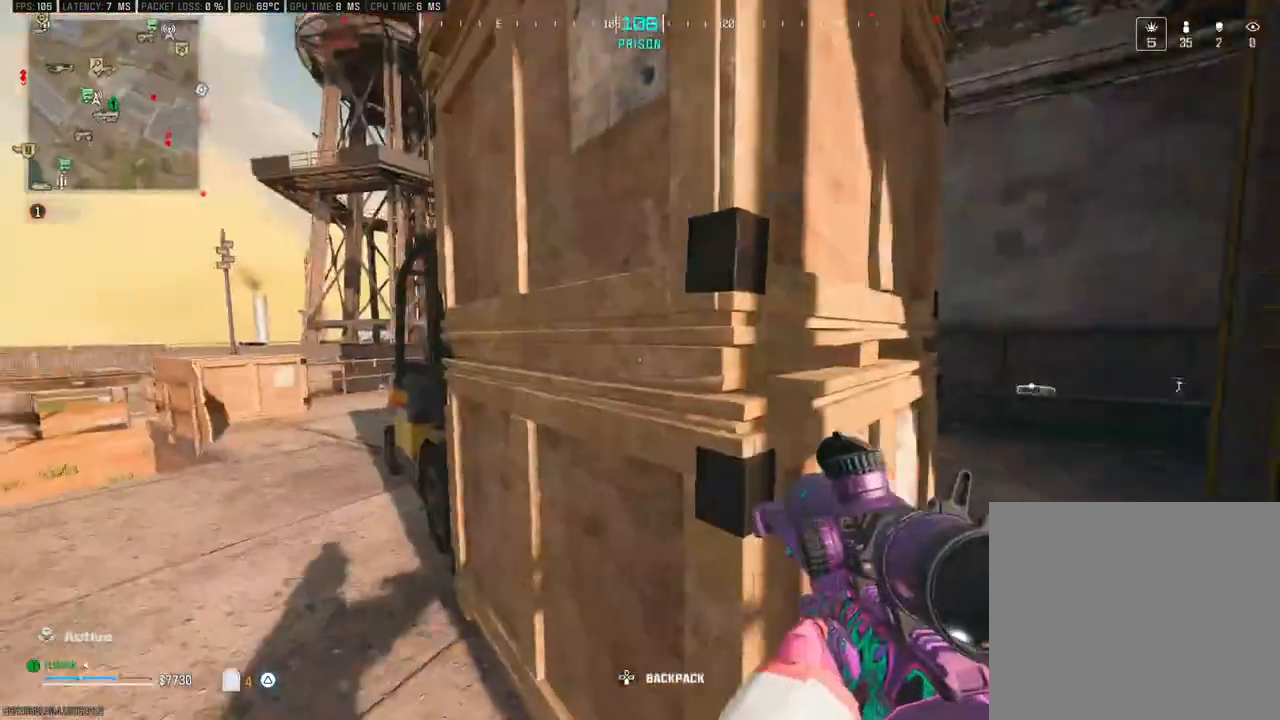
{"dt_ms": 500, "buttons": [], "left_stick": "up", "right_stick": "right", "events": [[17, "right_stick", "center"], [33, "left_stick", "up-left"], [117, "TRIANGLE", "down"], [167, "L3", "down"], [183, "TRIANGLE", "up"], [250, "L3", "up"], [350, "L3", "down"], [367, "right_stick", "right"], [467, "L3", "up"], [467, "left_stick", "up"]]}
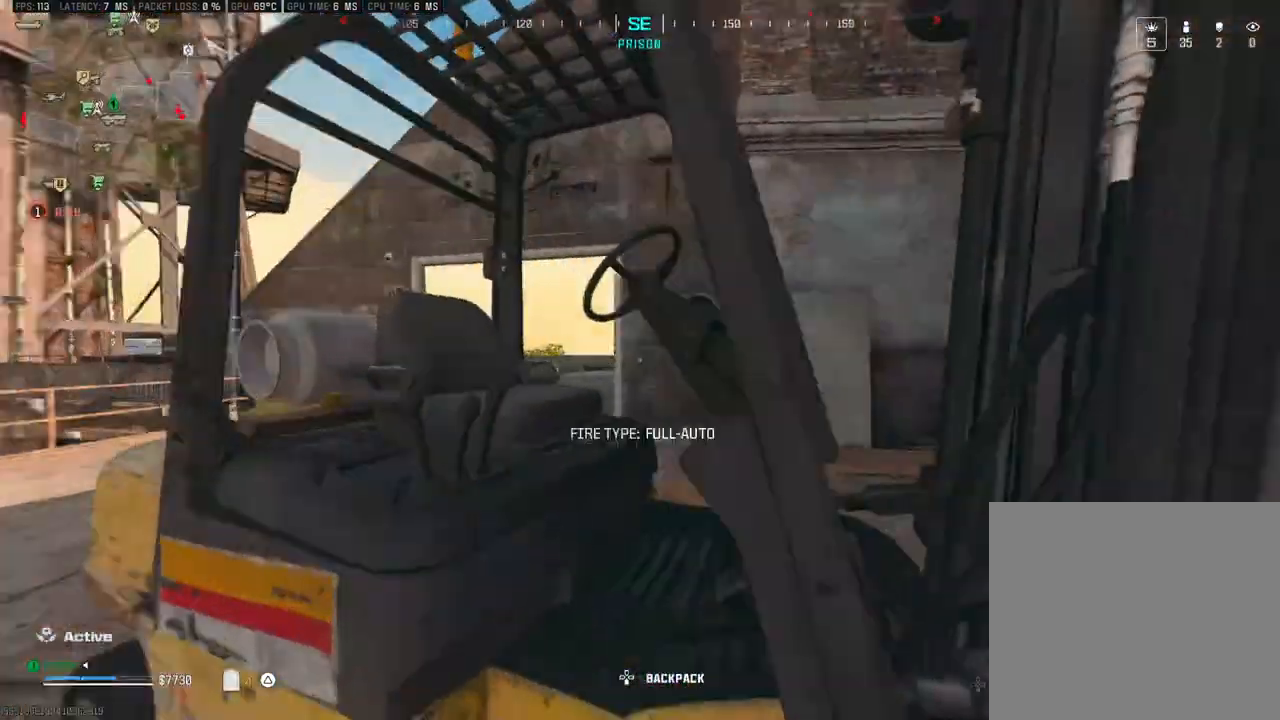
{"dt_ms": 500, "buttons": ["CROSS", "L3"], "left_stick": "up-left", "right_stick": "center", "events": [[117, "CROSS", "down"], [133, "right_stick", "center"], [200, "L3", "down"], [217, "CROSS", "up"], [267, "CROSS", "down"], [300, "L3", "up"], [367, "CROSS", "up"], [450, "CROSS", "down"], [450, "L3", "down"], [450, "left_stick", "up-left"]]}
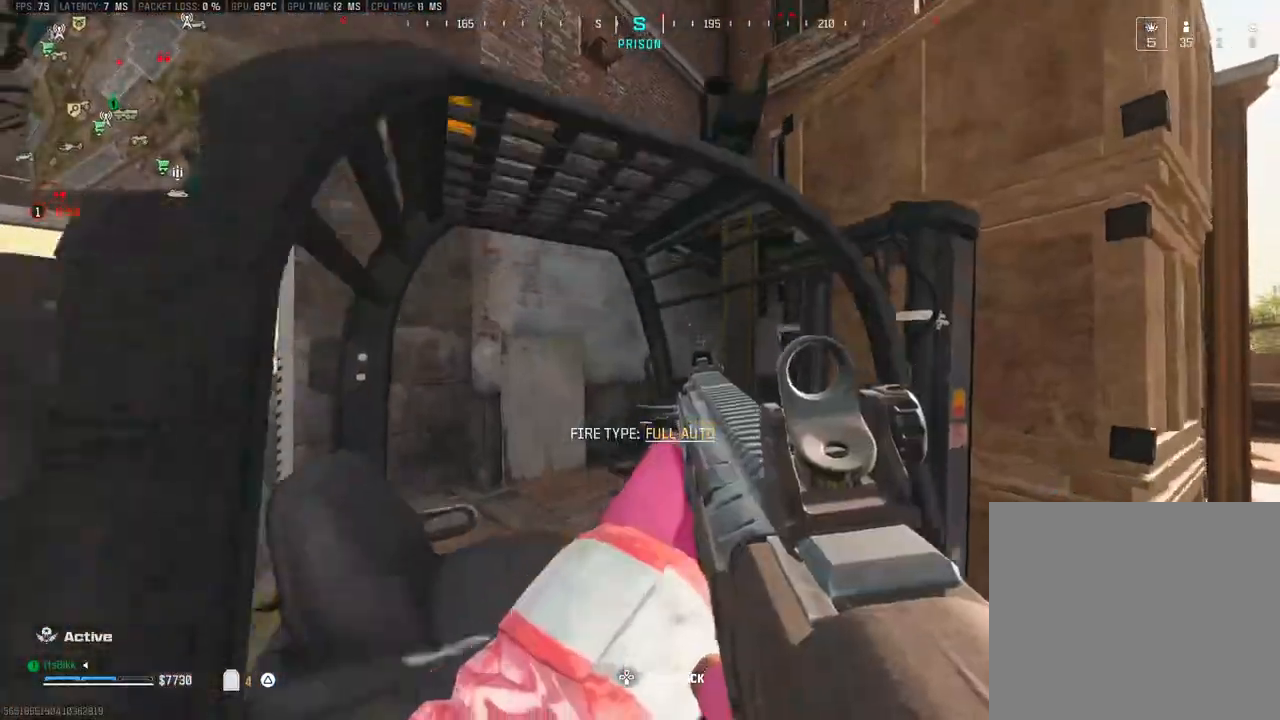
{"dt_ms": 500, "buttons": [], "left_stick": "left", "right_stick": "left", "events": [[33, "CROSS", "up"], [33, "L3", "up"], [117, "CROSS", "down"], [217, "CROSS", "up"], [233, "left_stick", "left"], [383, "right_stick", "left"]]}
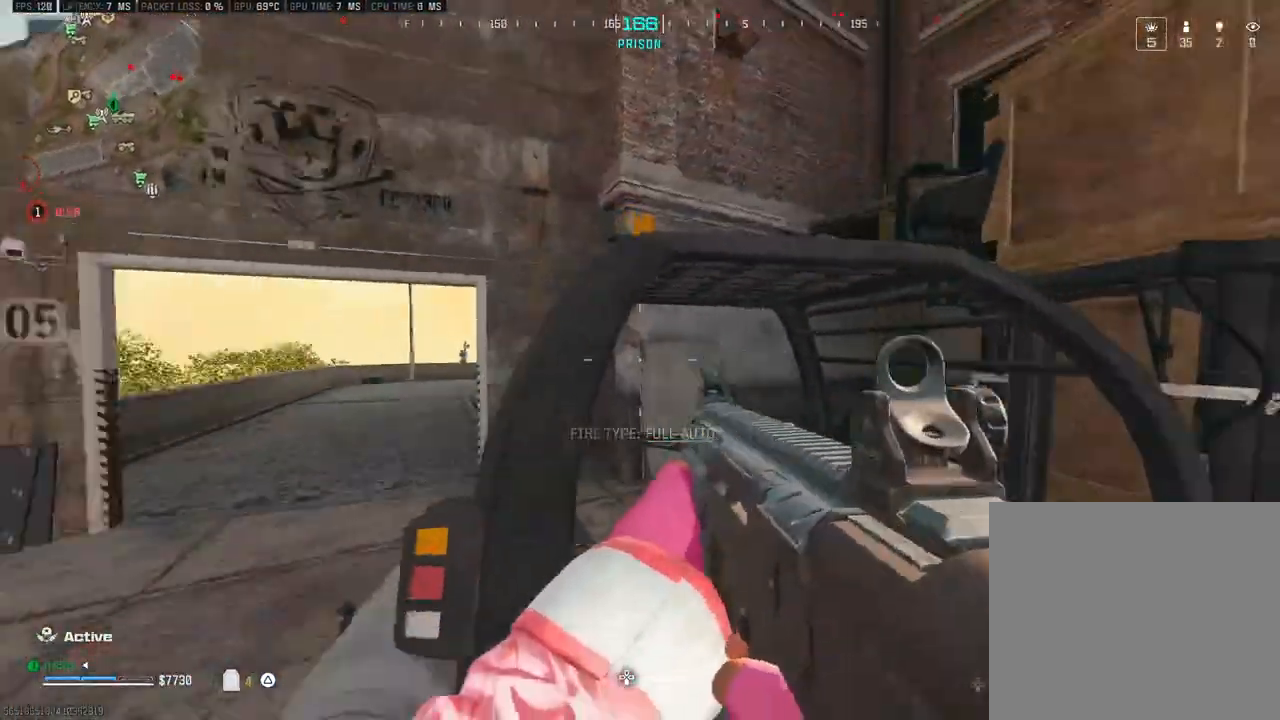
{"dt_ms": 500, "buttons": ["CROSS"], "left_stick": "up", "right_stick": "center", "events": [[100, "left_stick", "up-left"], [100, "right_stick", "right"], [217, "L3", "down"], [250, "right_stick", "center"], [267, "CROSS", "down"], [300, "L3", "up"], [350, "left_stick", "up"], [367, "CROSS", "up"], [433, "CROSS", "down"]]}
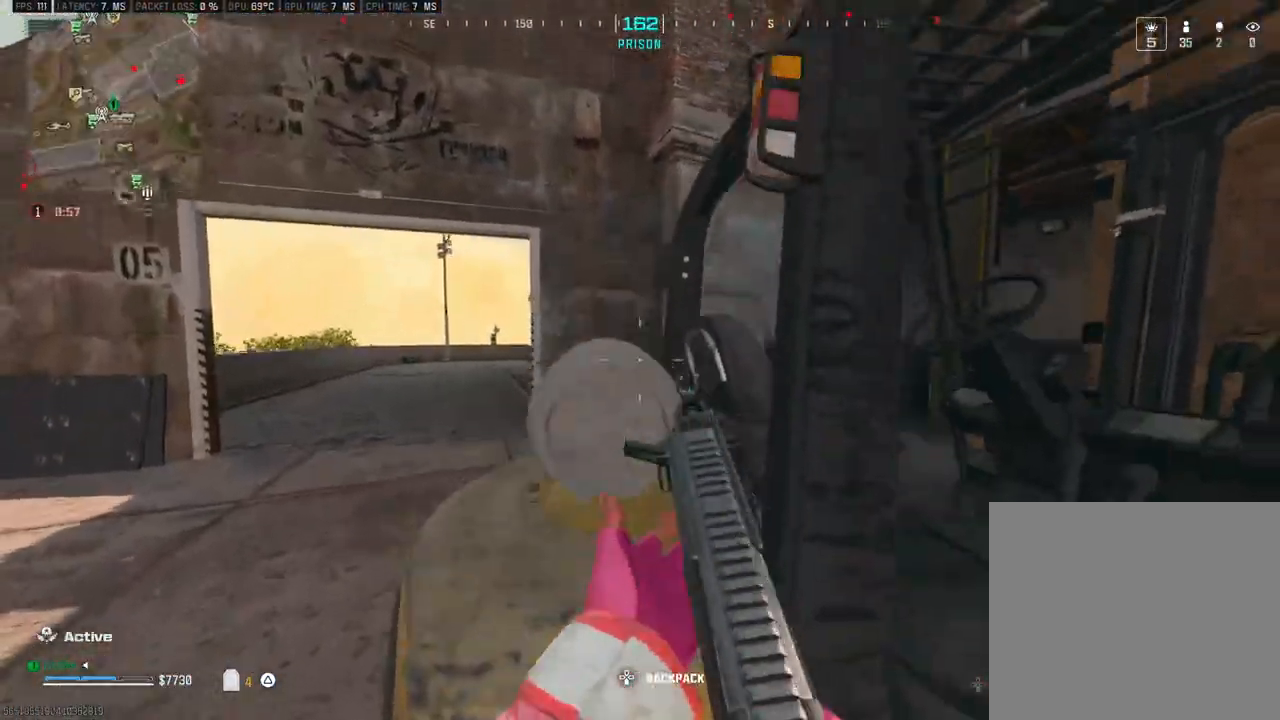
{"dt_ms": 500, "buttons": [], "left_stick": "left", "right_stick": "center", "events": [[17, "CROSS", "up"], [67, "left_stick", "up-left"], [167, "left_stick", "left"], [167, "right_stick", "right"], [333, "right_stick", "center"]]}